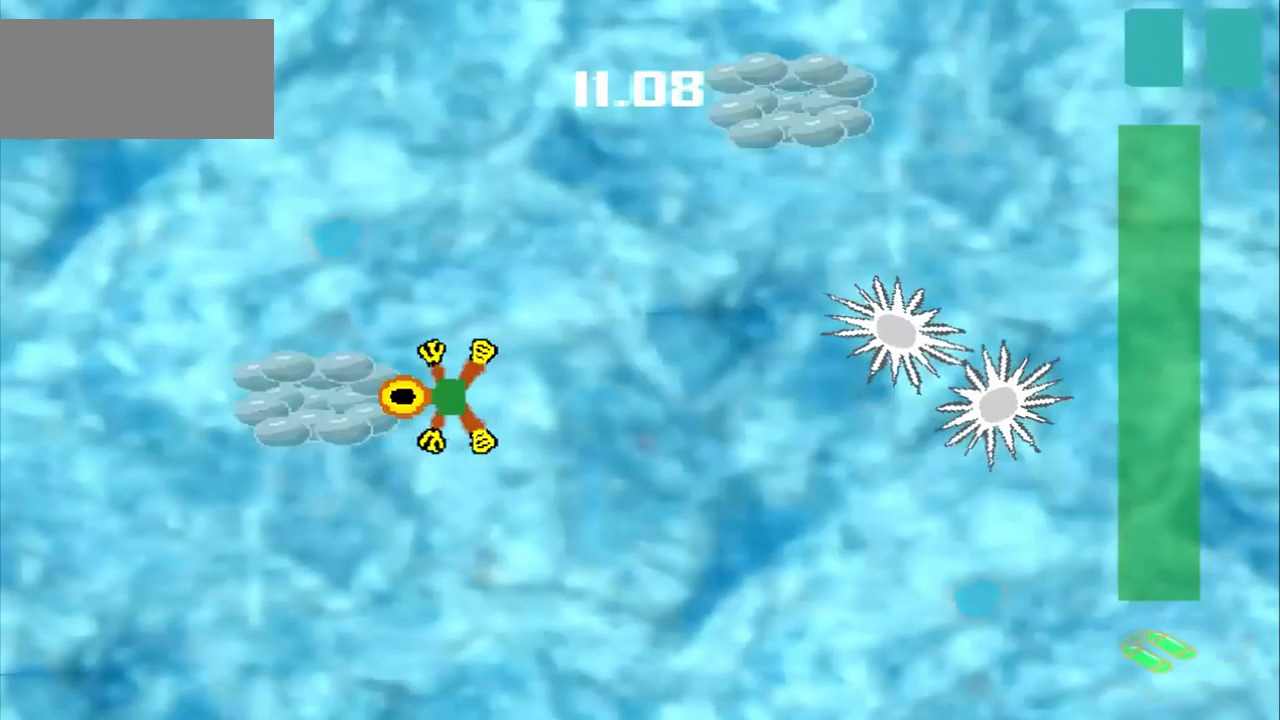
Gameplay with a controller (PlayStation layout); each line is a JSON object with the inputs held at the frame after it. "events" lists button and stick changes between this image and that frame as [ms after this image, input, new state], when the widget could be followed in between. Not read: L2 L3 R2 R3 right_stick.
{"buttons": [], "left_stick": "up-right", "events": [[333, "left_stick", "up-right"]]}
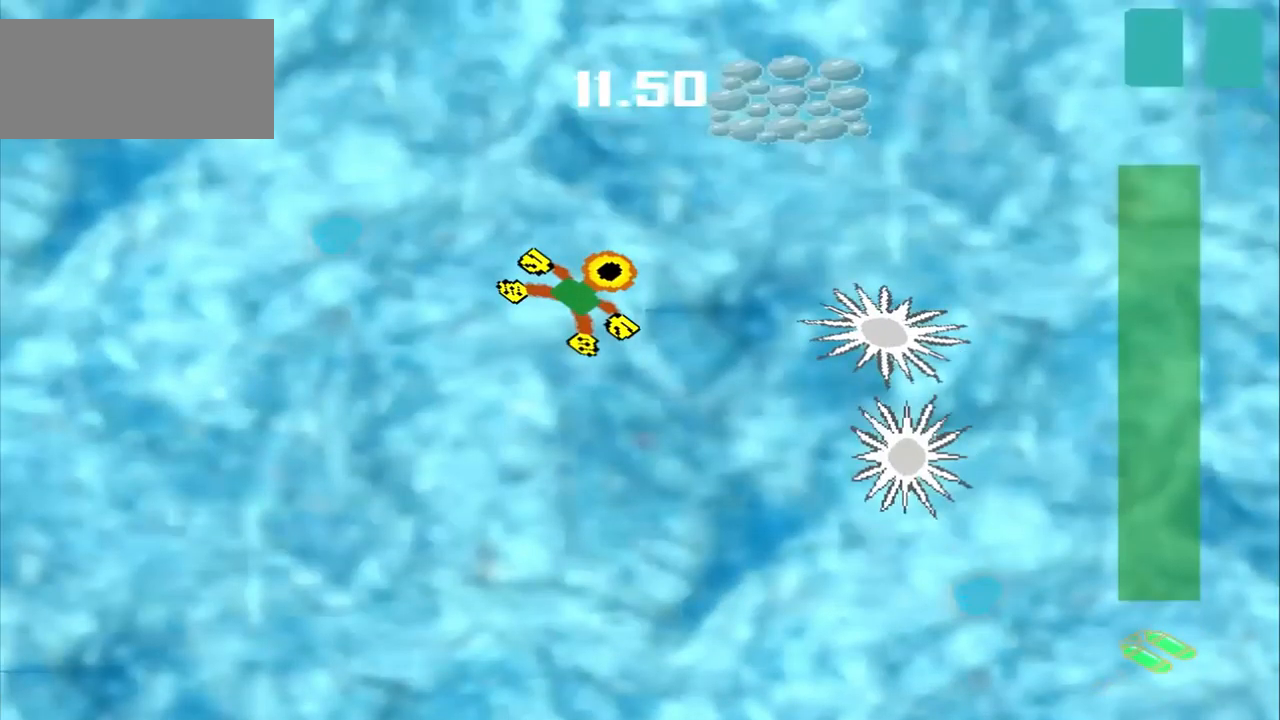
{"buttons": [], "left_stick": "up-right", "events": []}
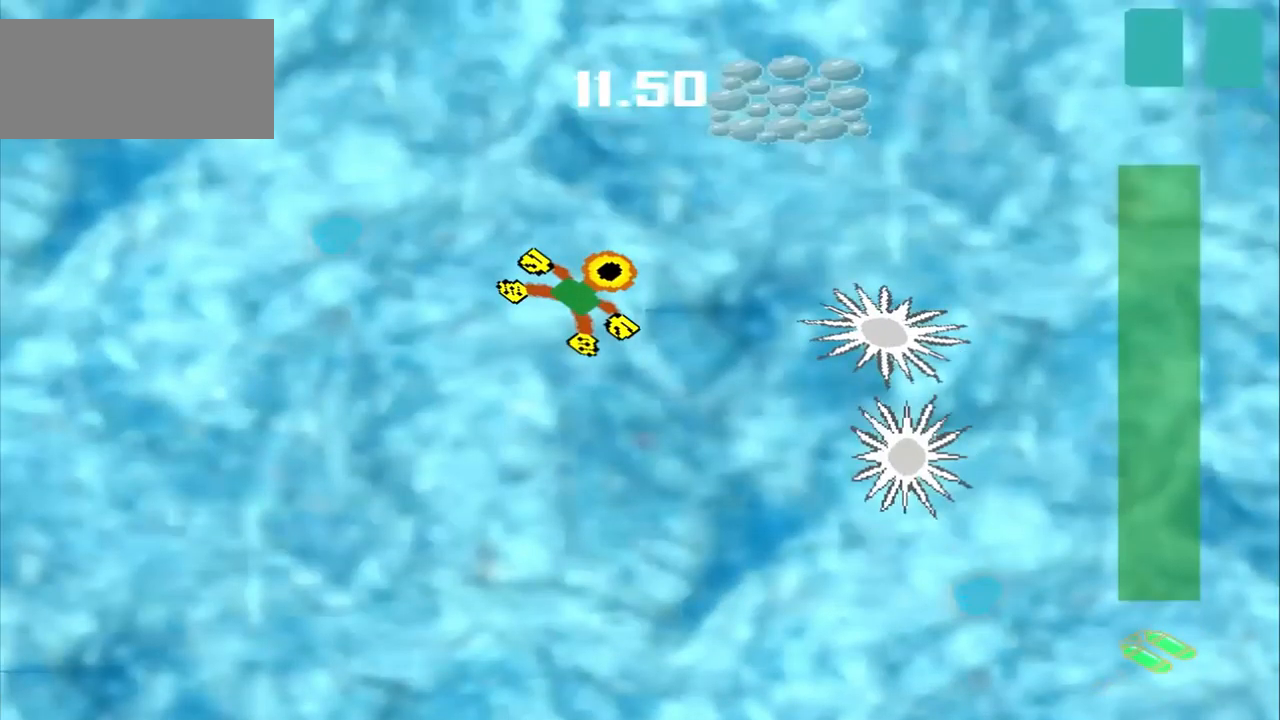
{"buttons": [], "left_stick": "down-left", "events": [[42, "left_stick", "down-left"]]}
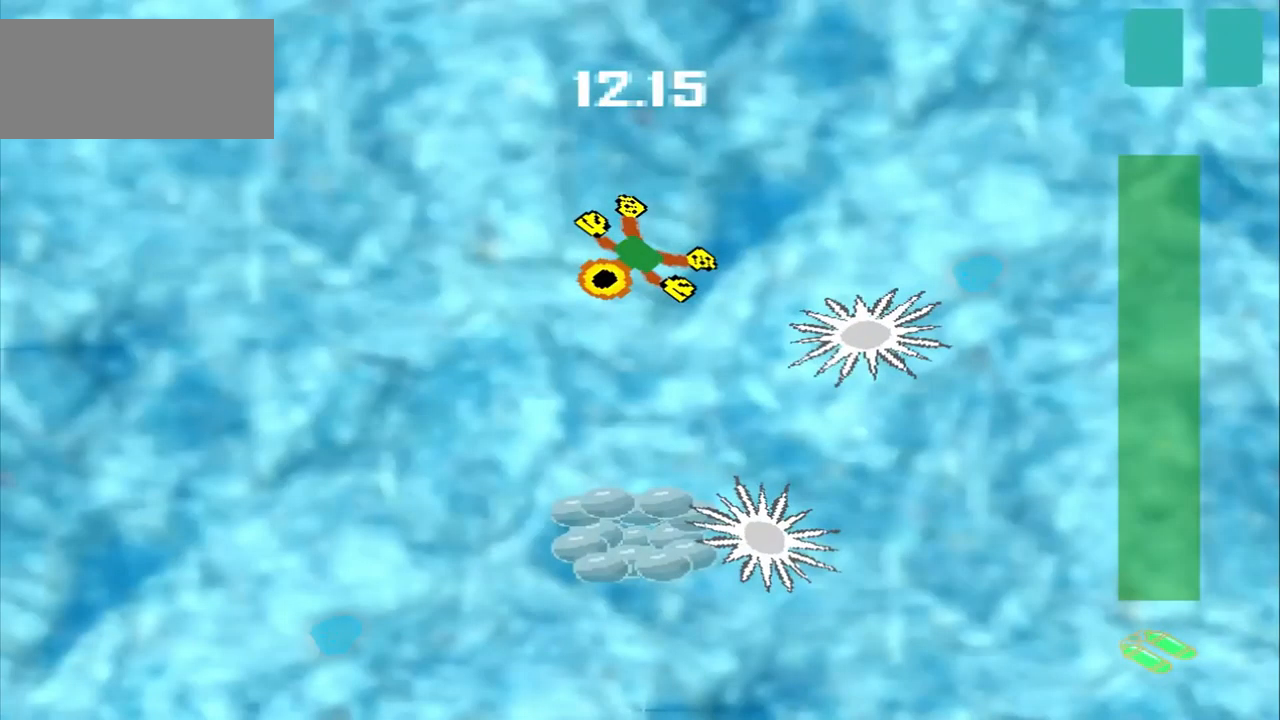
{"buttons": [], "left_stick": "down", "events": [[375, "left_stick", "down"]]}
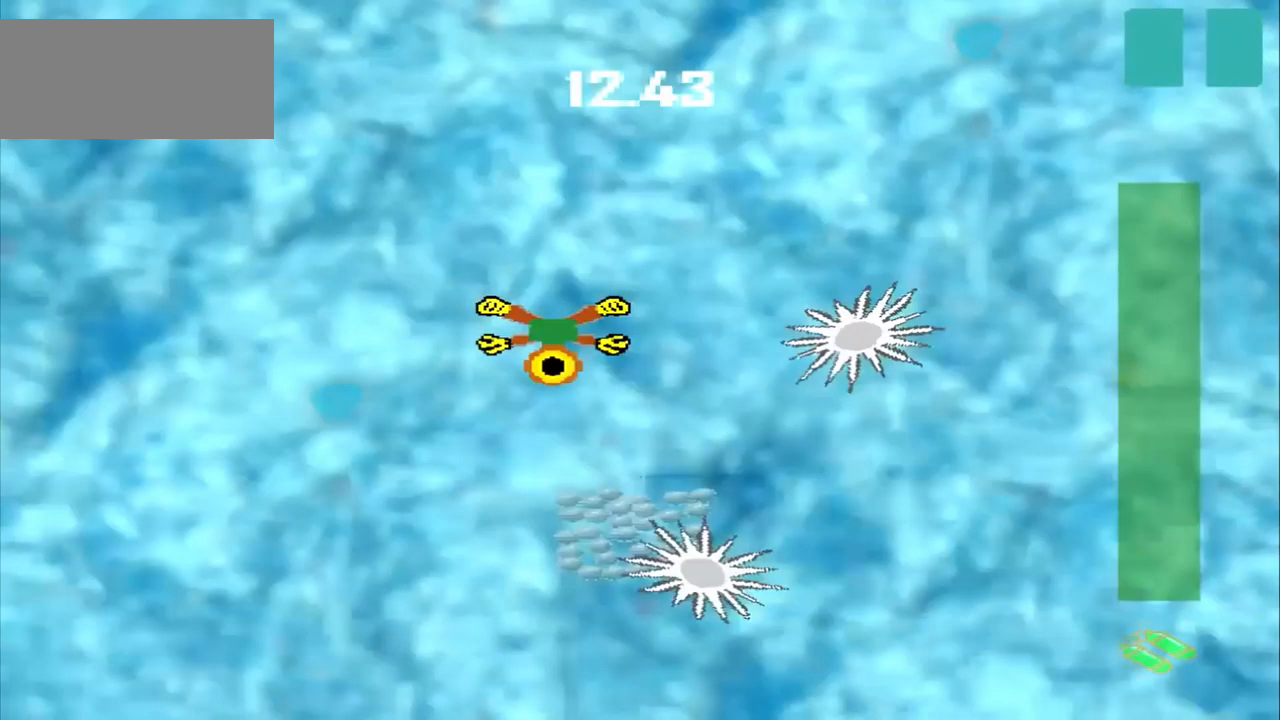
{"buttons": [], "left_stick": "down-left", "events": [[458, "left_stick", "down-left"]]}
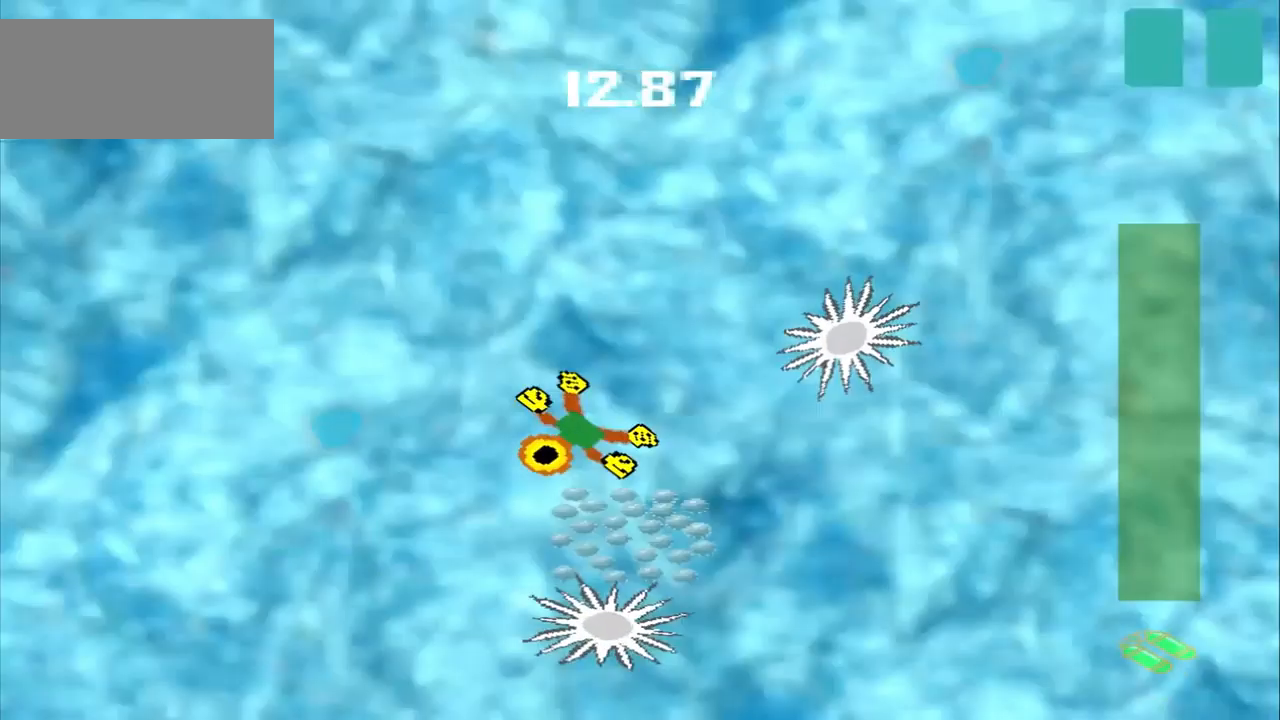
{"buttons": ["DPAD_DOWN"], "left_stick": "up-left"}
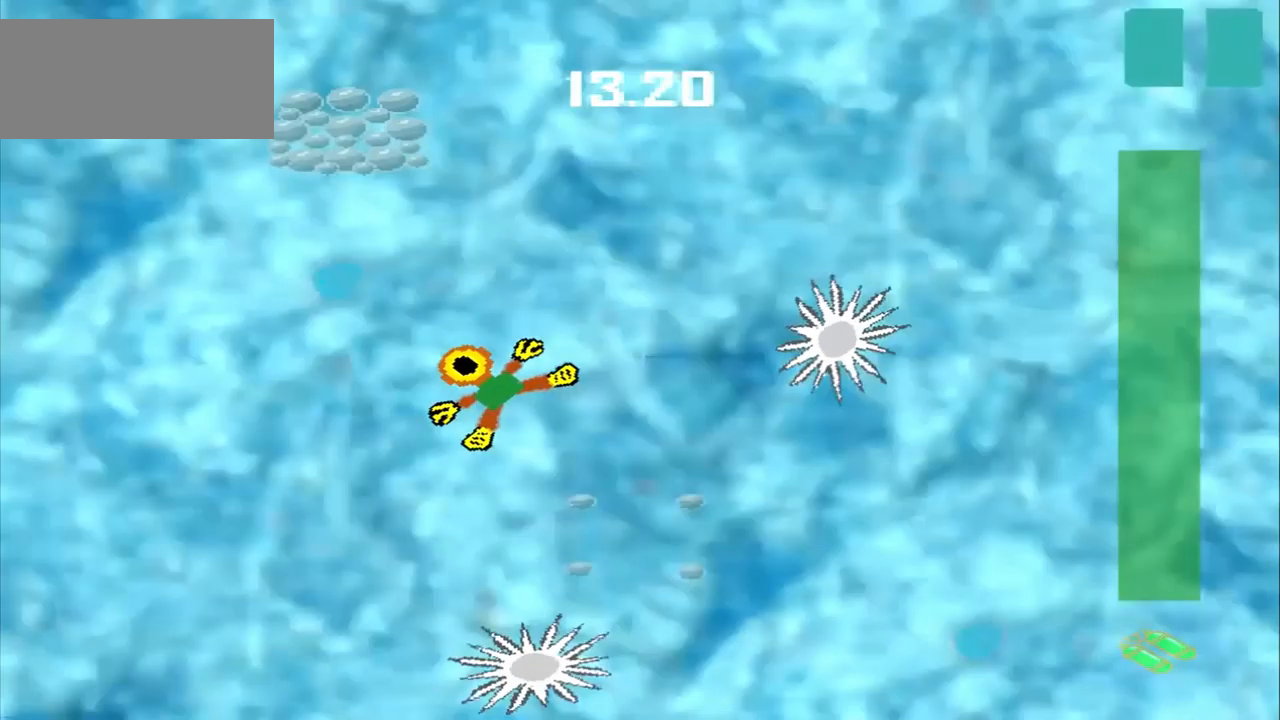
{"buttons": ["DPAD_DOWN"], "left_stick": "up-left", "events": []}